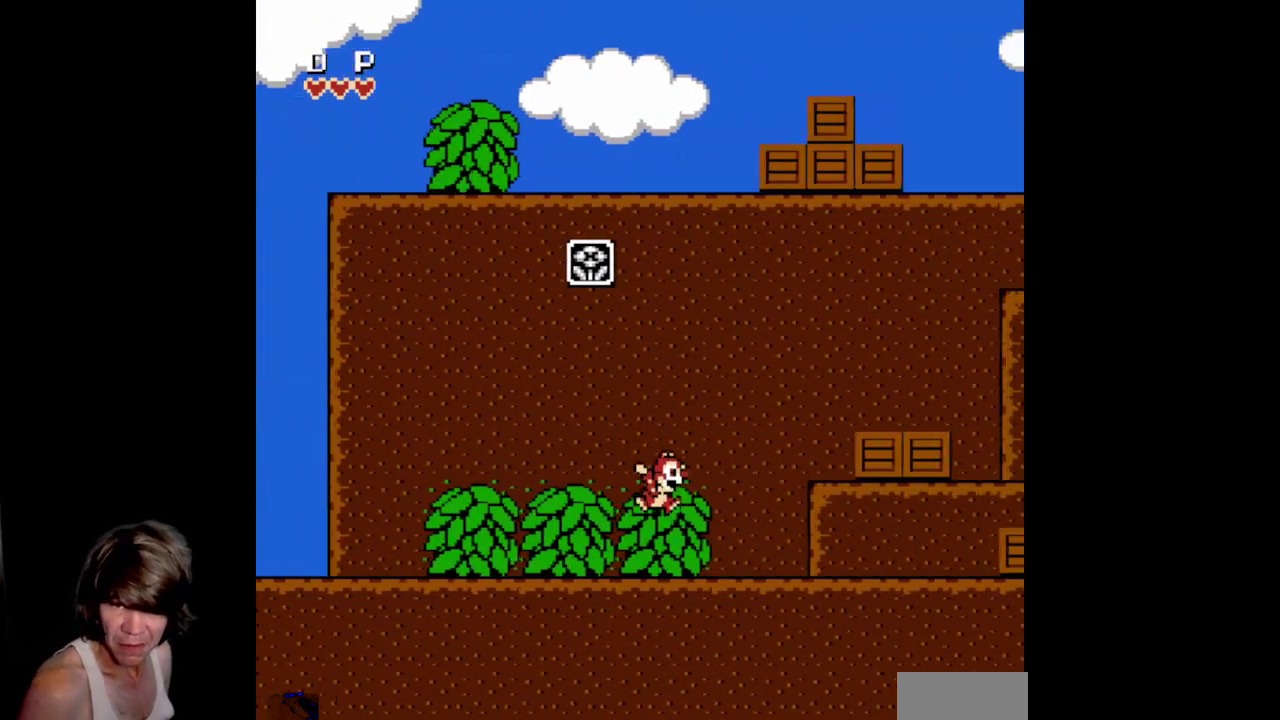
Gameplay with a controller (Nintendo layout); each line is a JSON object with the inputs held at the frame after it. "events" lists button and stick changes between this image and that frame as [ms after this image, input, new state], when the widget could be followed in between. Not read: L3 R3.
{"buttons": ["DPAD_RIGHT"], "events": [[267, "A", "down"], [417, "A", "up"]]}
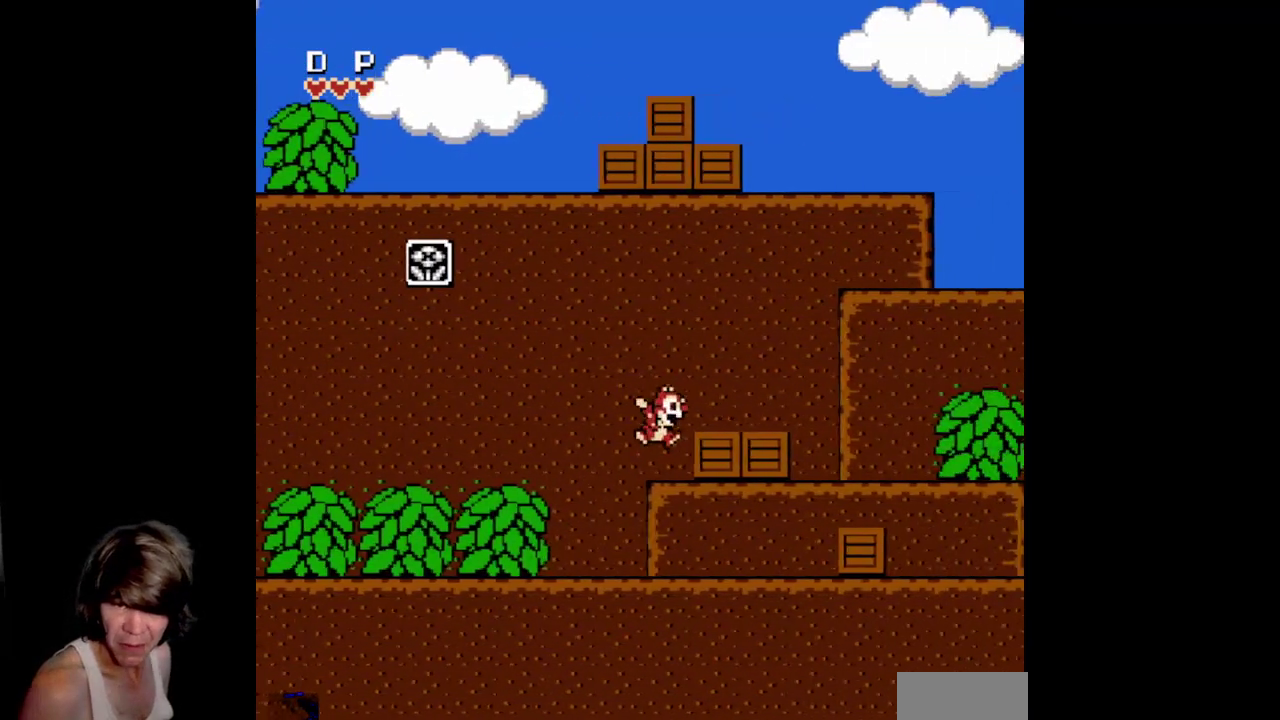
{"buttons": ["DPAD_RIGHT"], "events": [[67, "B", "down"], [217, "B", "up"], [300, "B", "down"], [434, "B", "up"]]}
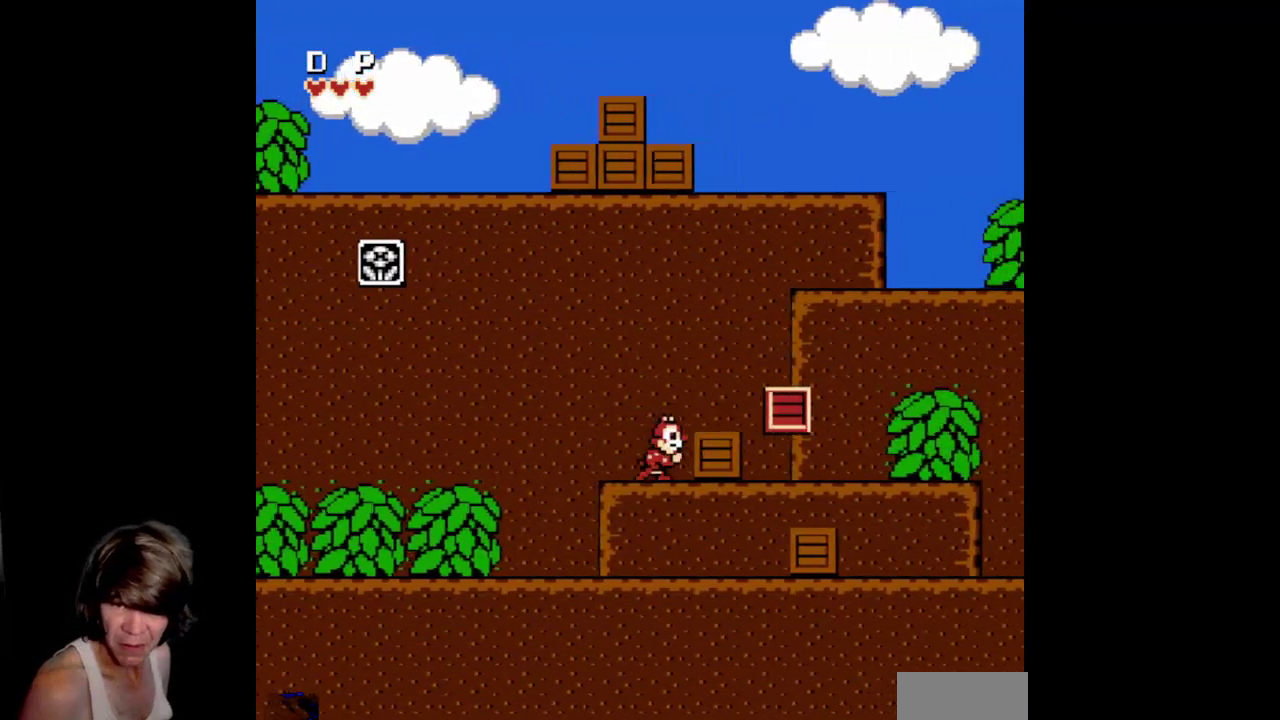
{"buttons": ["DPAD_RIGHT"], "events": [[67, "B", "down"], [234, "B", "up"]]}
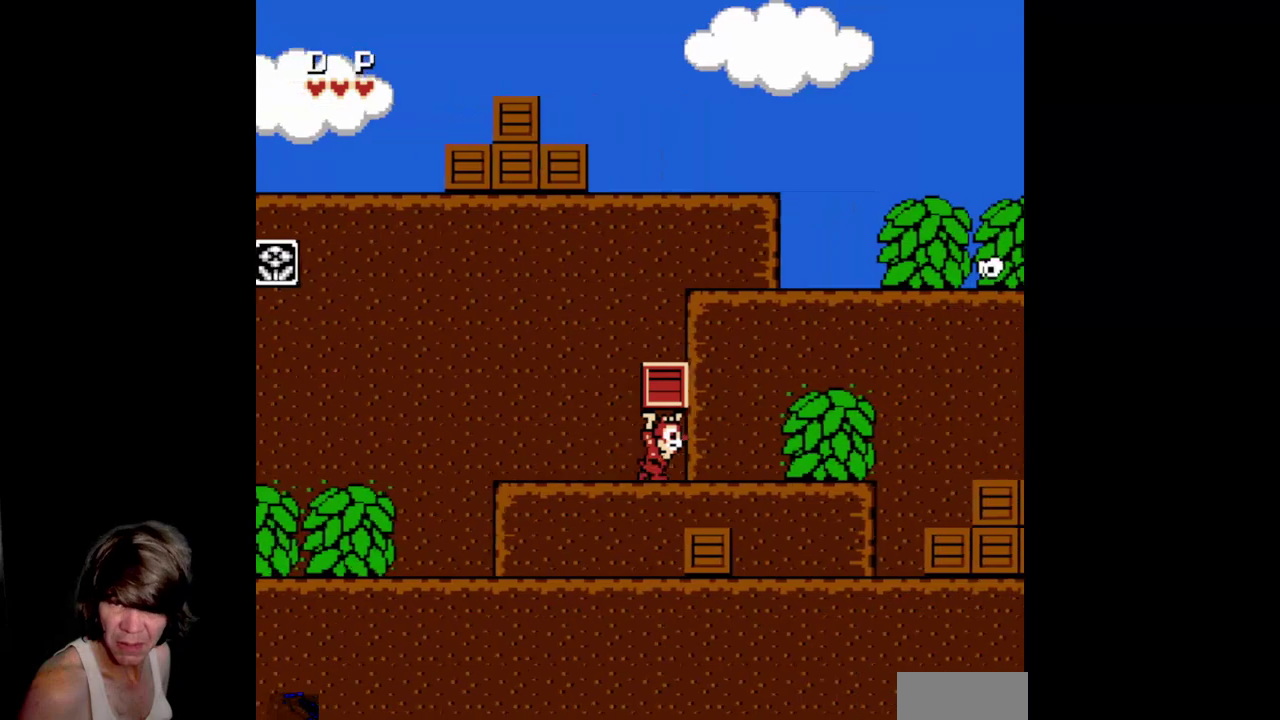
{"buttons": ["A", "DPAD_RIGHT"], "events": [[200, "A", "down"]]}
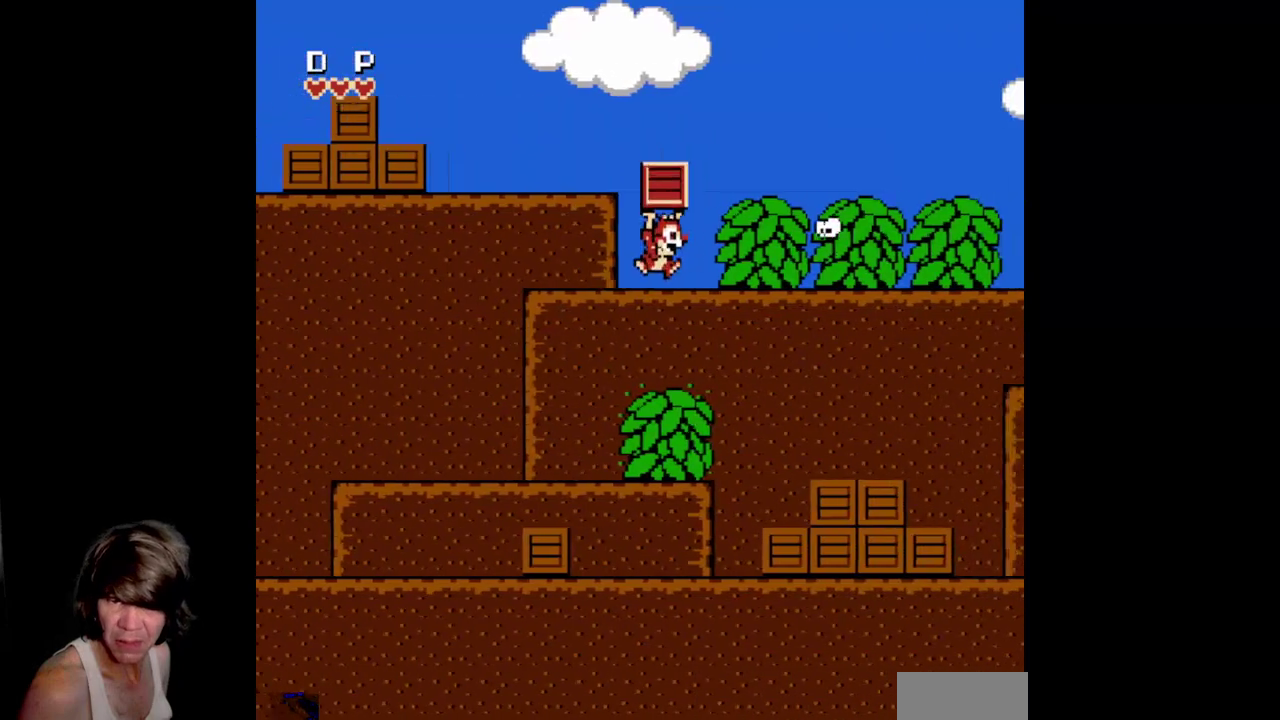
{"buttons": ["DPAD_DOWN"], "events": [[34, "A", "up"], [100, "DPAD_DOWN", "down"], [150, "DPAD_RIGHT", "up"]]}
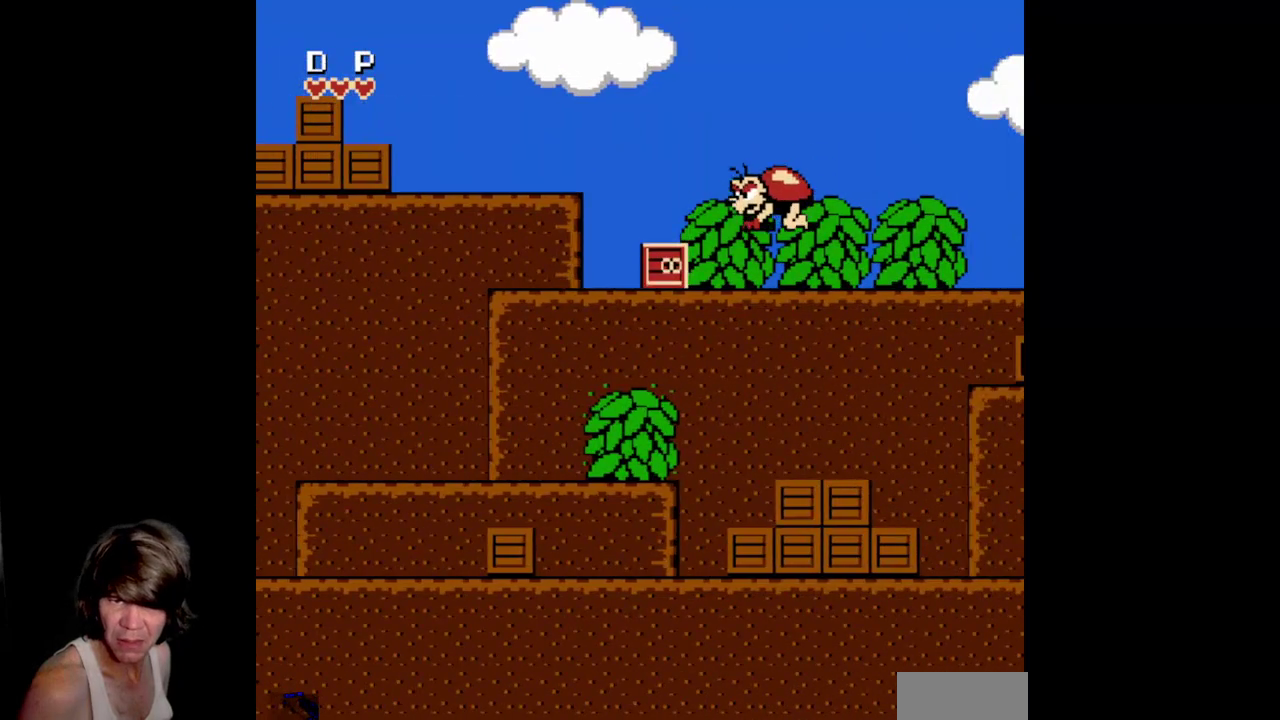
{"buttons": ["DPAD_DOWN"], "events": []}
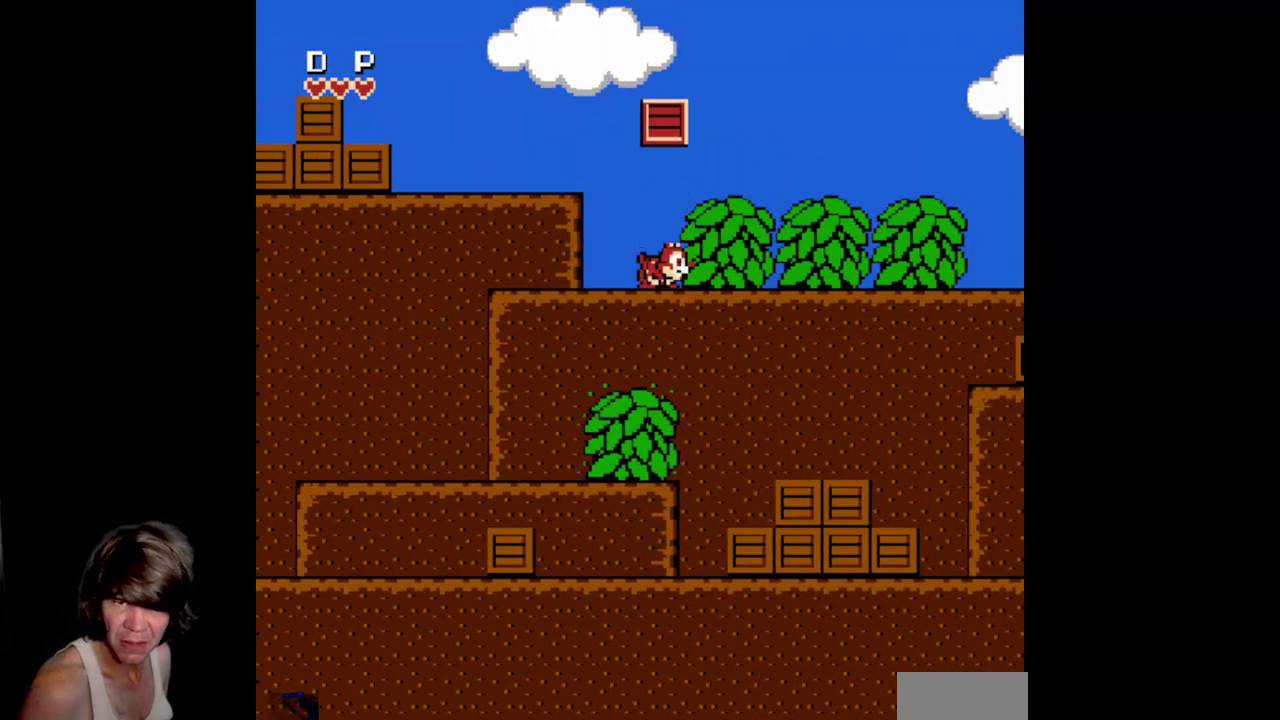
{"buttons": ["DPAD_LEFT"], "events": [[84, "DPAD_DOWN", "up"], [84, "DPAD_LEFT", "down"], [217, "A", "down"], [450, "A", "up"]]}
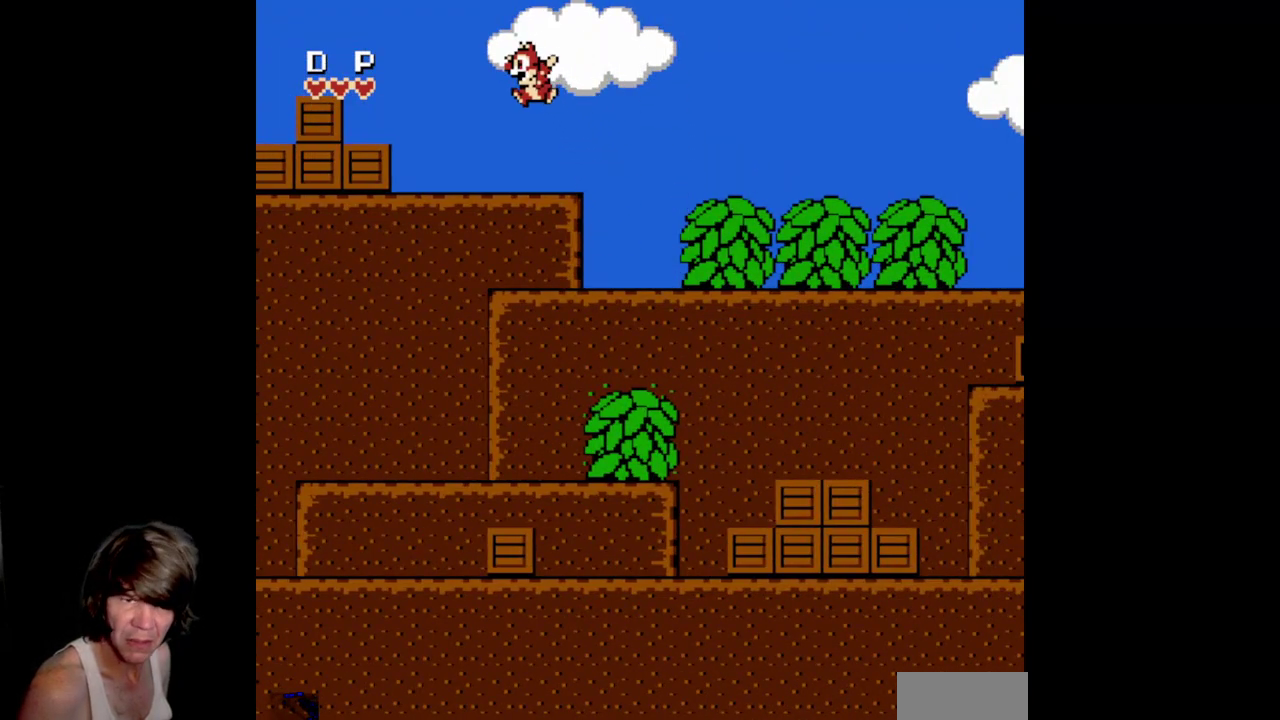
{"buttons": ["B", "DPAD_RIGHT"], "events": [[350, "B", "down"], [434, "DPAD_LEFT", "up"], [484, "DPAD_RIGHT", "down"]]}
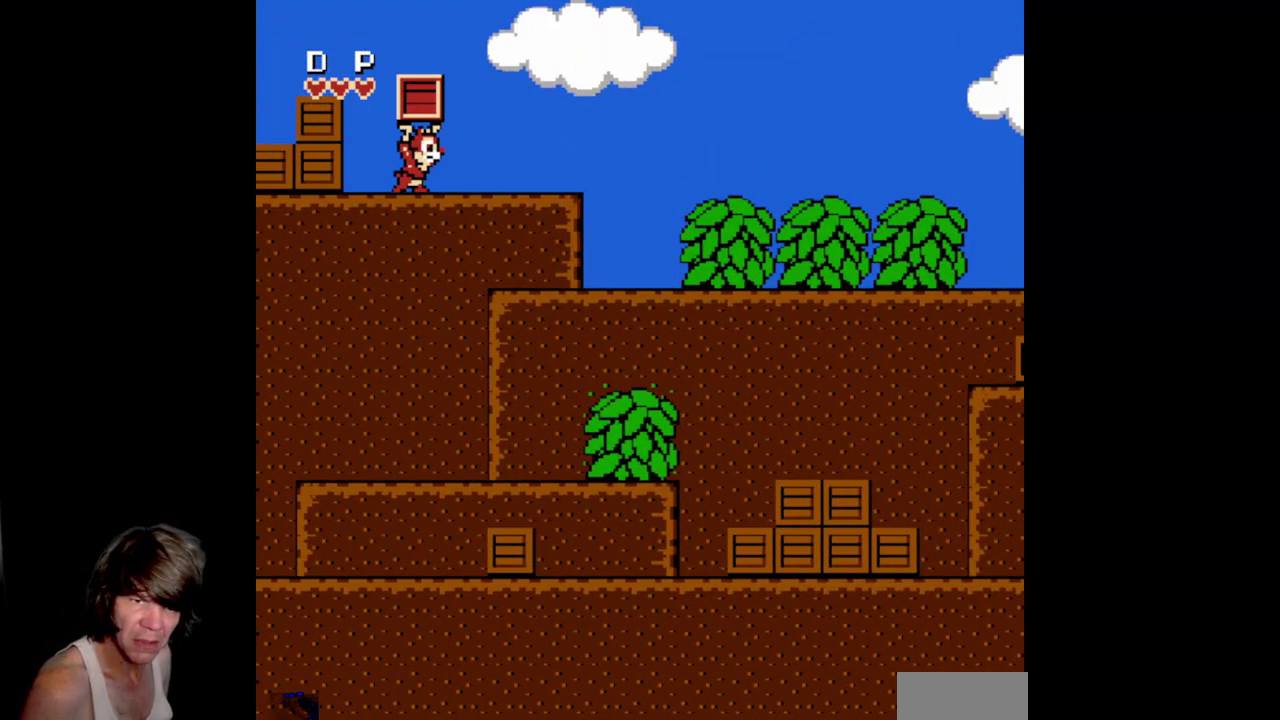
{"buttons": ["DPAD_RIGHT"], "events": [[50, "B", "up"]]}
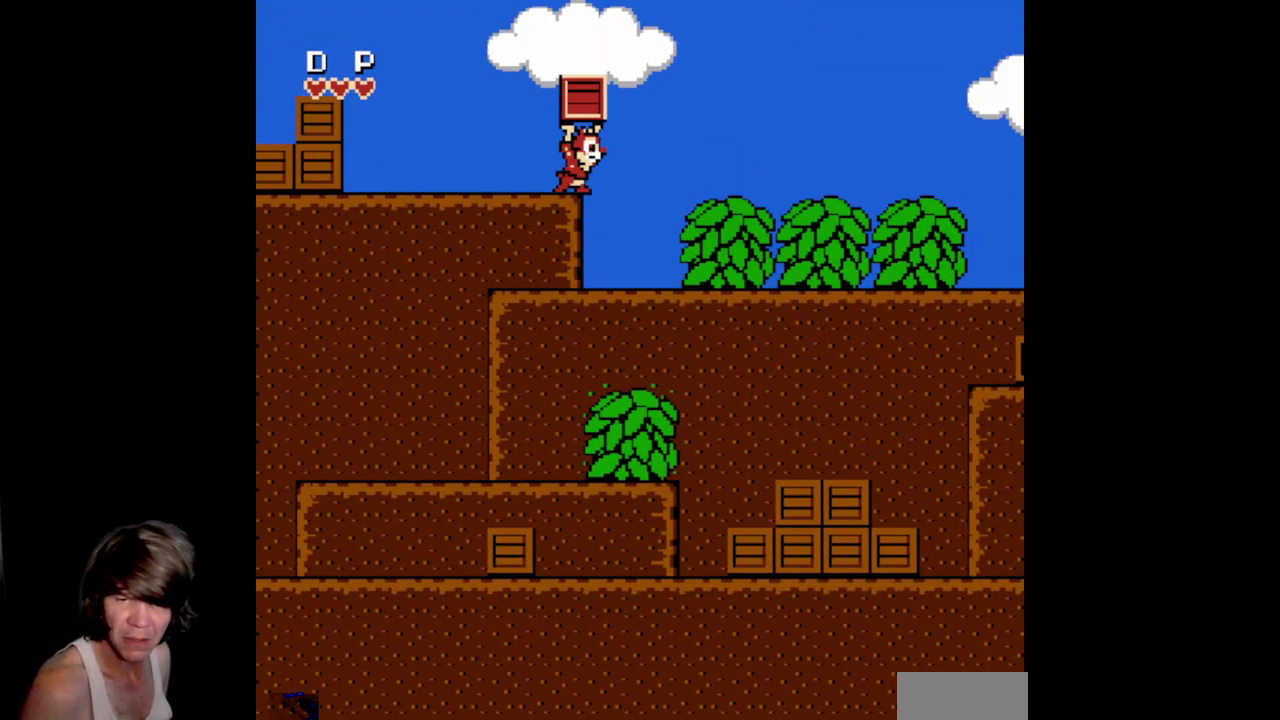
{"buttons": ["DPAD_RIGHT"], "events": []}
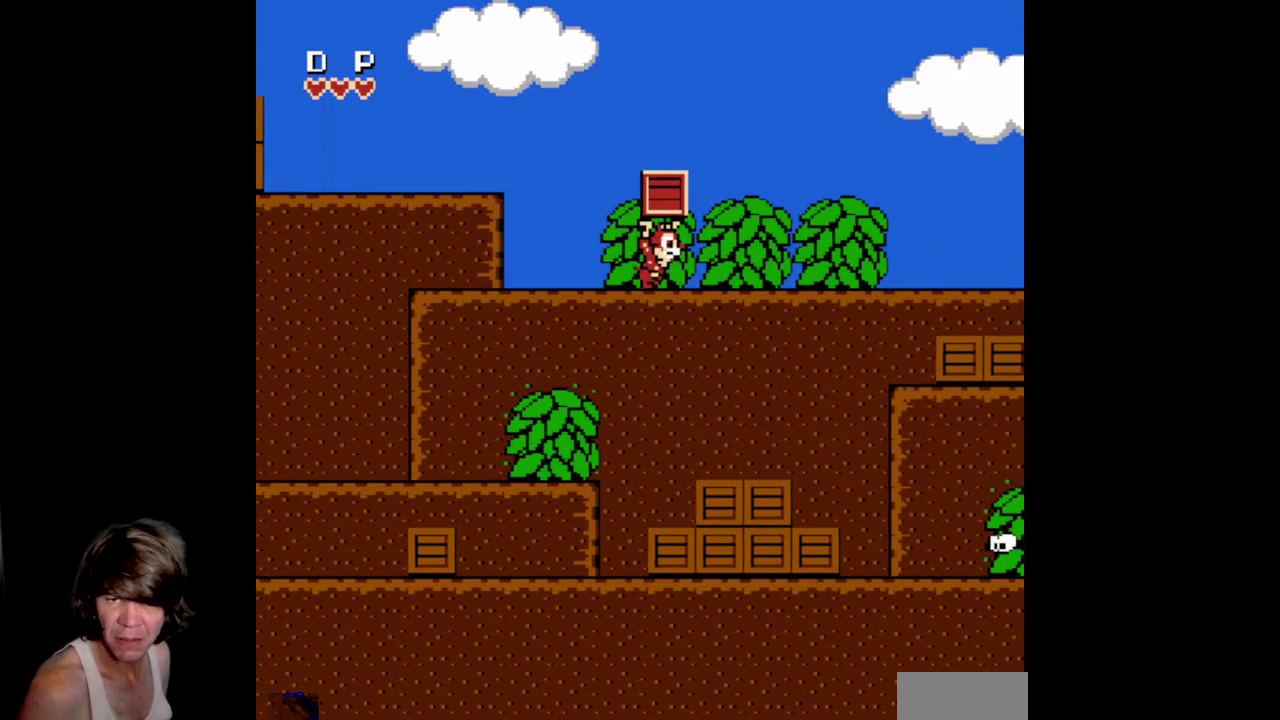
{"buttons": ["DPAD_RIGHT"], "events": []}
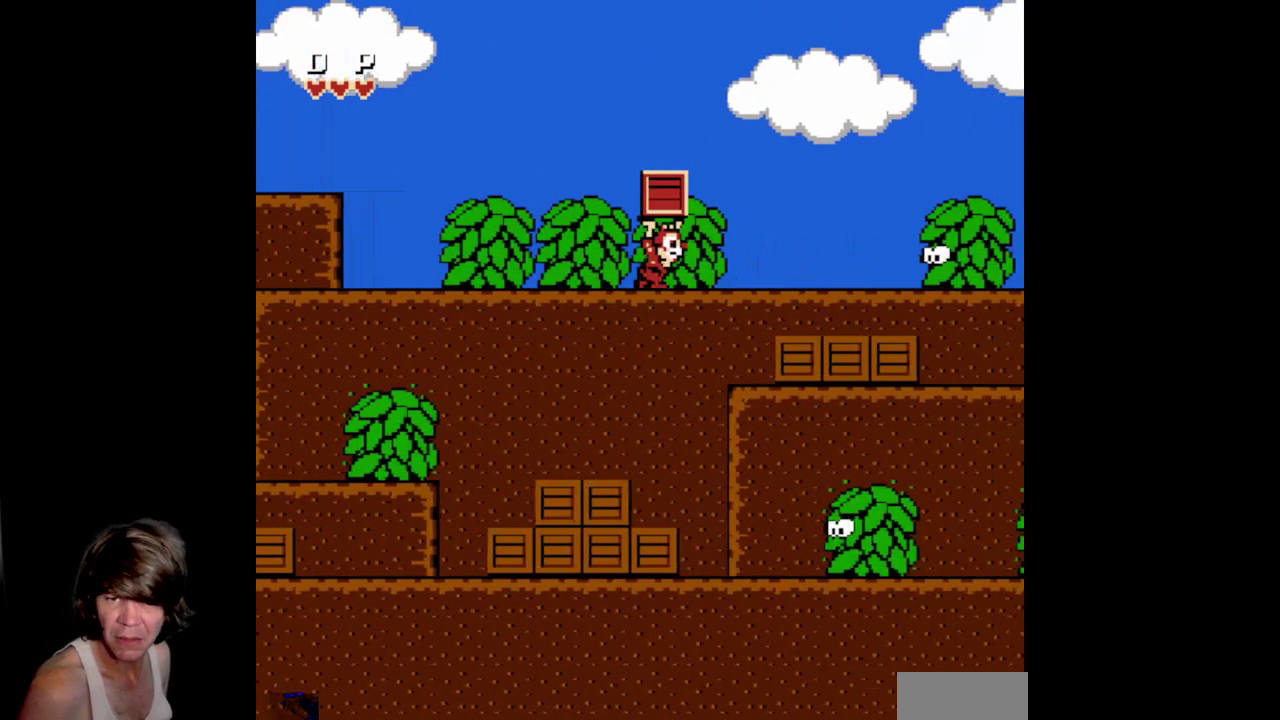
{"buttons": ["DPAD_DOWN"], "events": [[417, "DPAD_DOWN", "down"], [500, "DPAD_RIGHT", "up"]]}
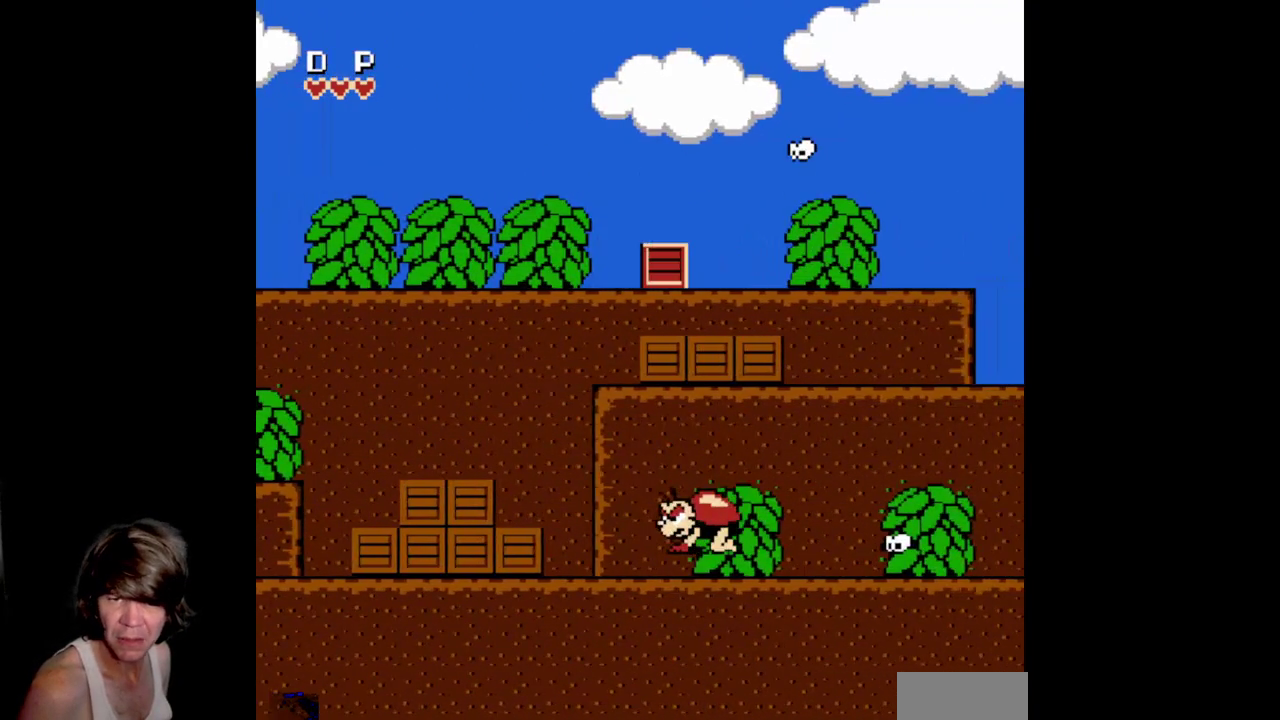
{"buttons": ["DPAD_DOWN"], "events": []}
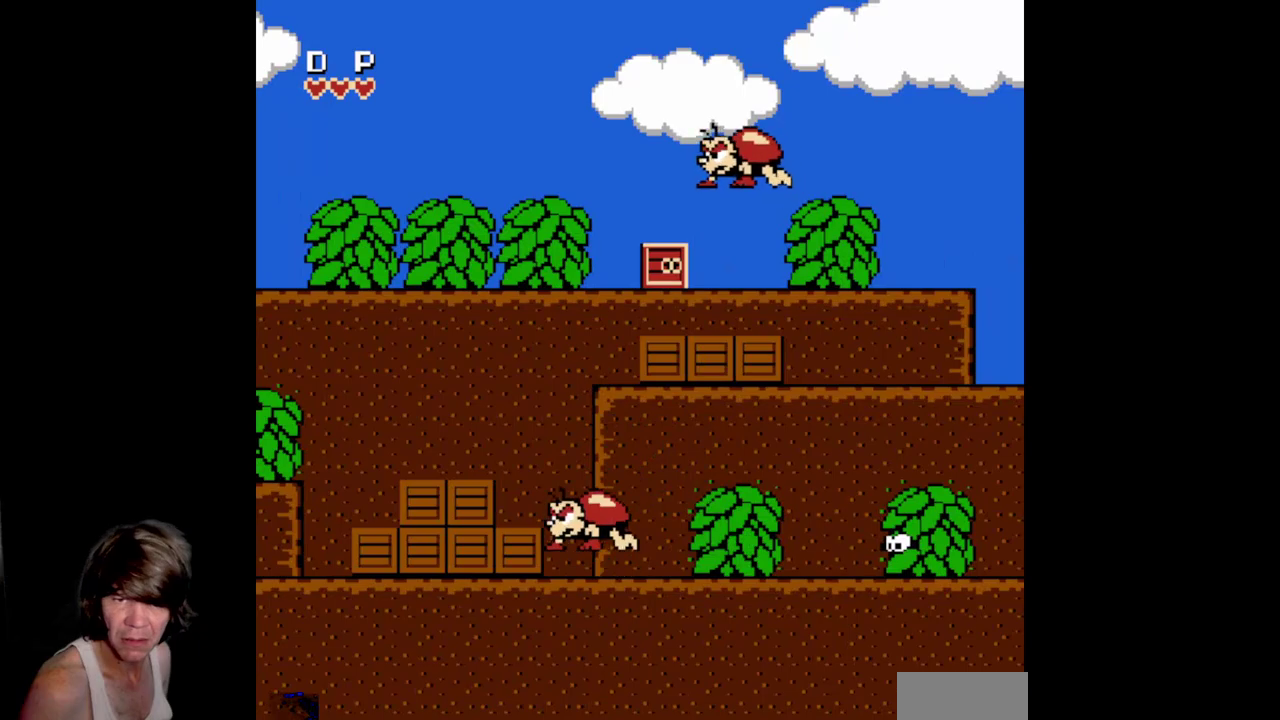
{"buttons": ["DPAD_DOWN", "DPAD_LEFT"], "events": [[500, "DPAD_LEFT", "down"]]}
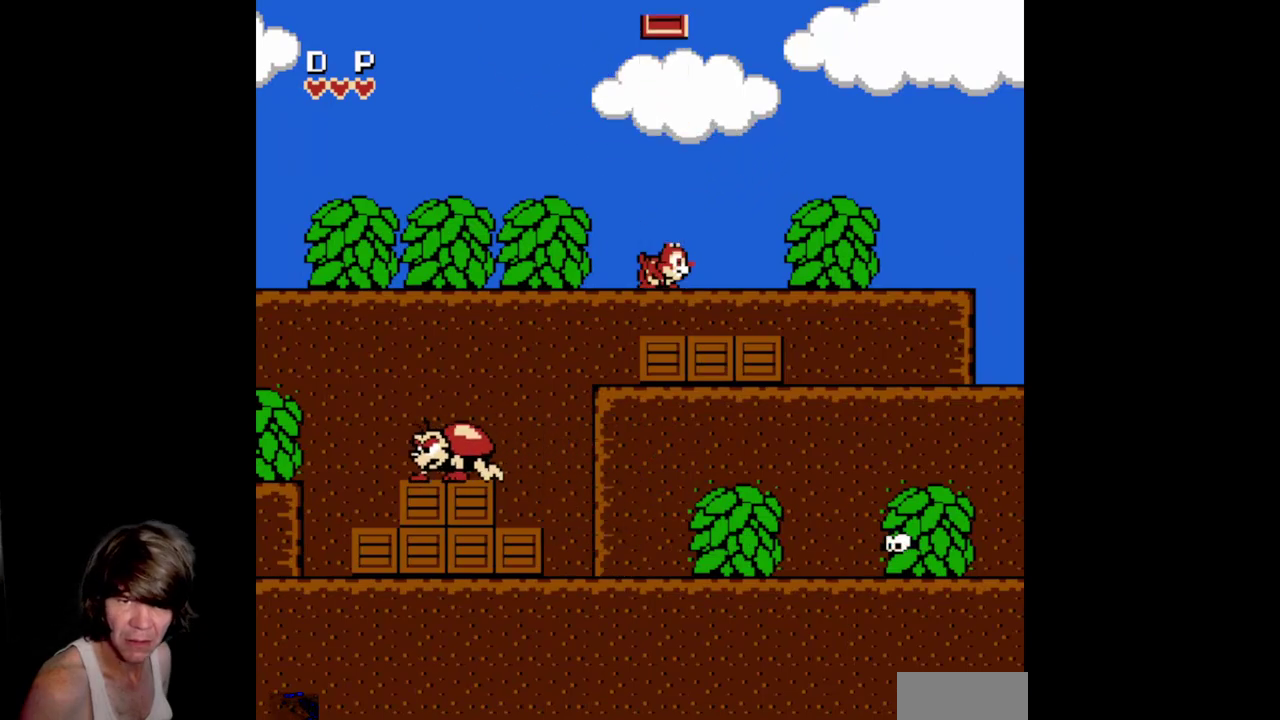
{"buttons": ["DPAD_LEFT"], "events": [[17, "DPAD_DOWN", "up"], [134, "DPAD_DOWN", "down"], [150, "DPAD_LEFT", "up"], [284, "A", "down"], [467, "A", "up"], [484, "DPAD_LEFT", "down"], [500, "DPAD_DOWN", "up"]]}
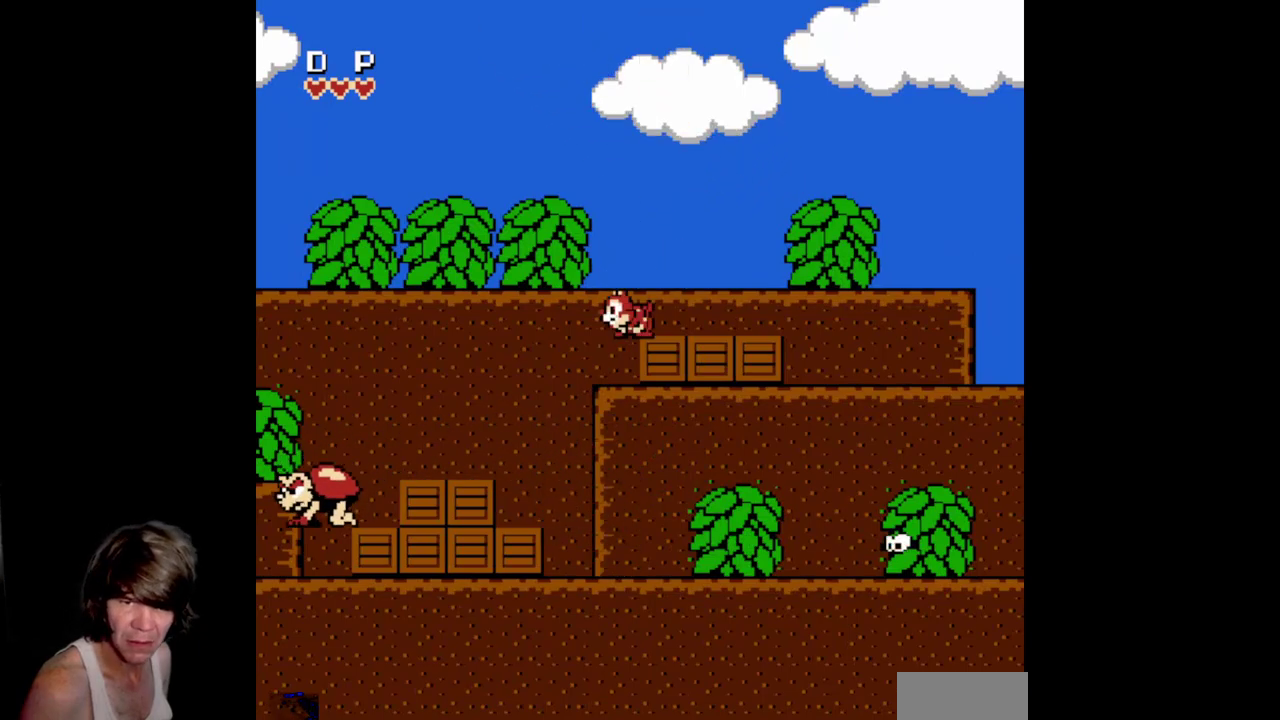
{"buttons": ["DPAD_RIGHT"], "events": [[84, "DPAD_UP", "down"], [100, "DPAD_LEFT", "up"], [134, "DPAD_RIGHT", "down"], [150, "DPAD_UP", "up"], [300, "B", "down"], [450, "B", "up"]]}
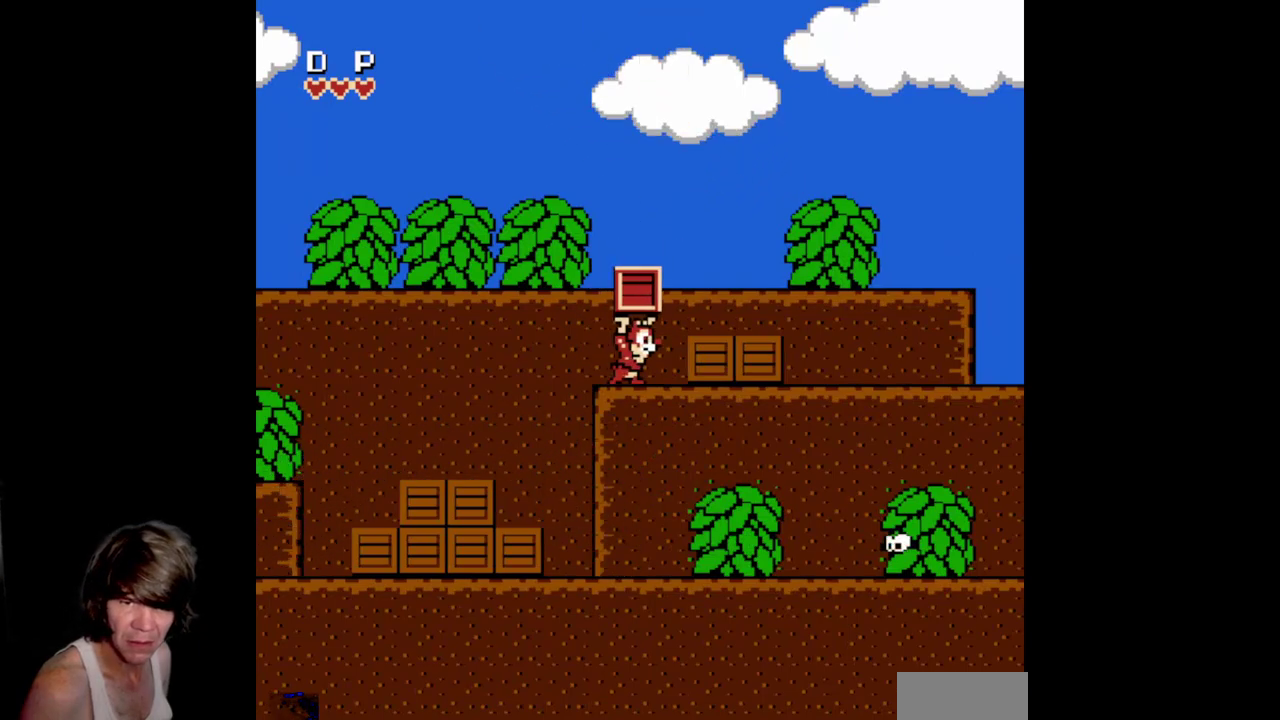
{"buttons": ["DPAD_RIGHT"], "events": [[34, "A", "down"], [184, "A", "up"]]}
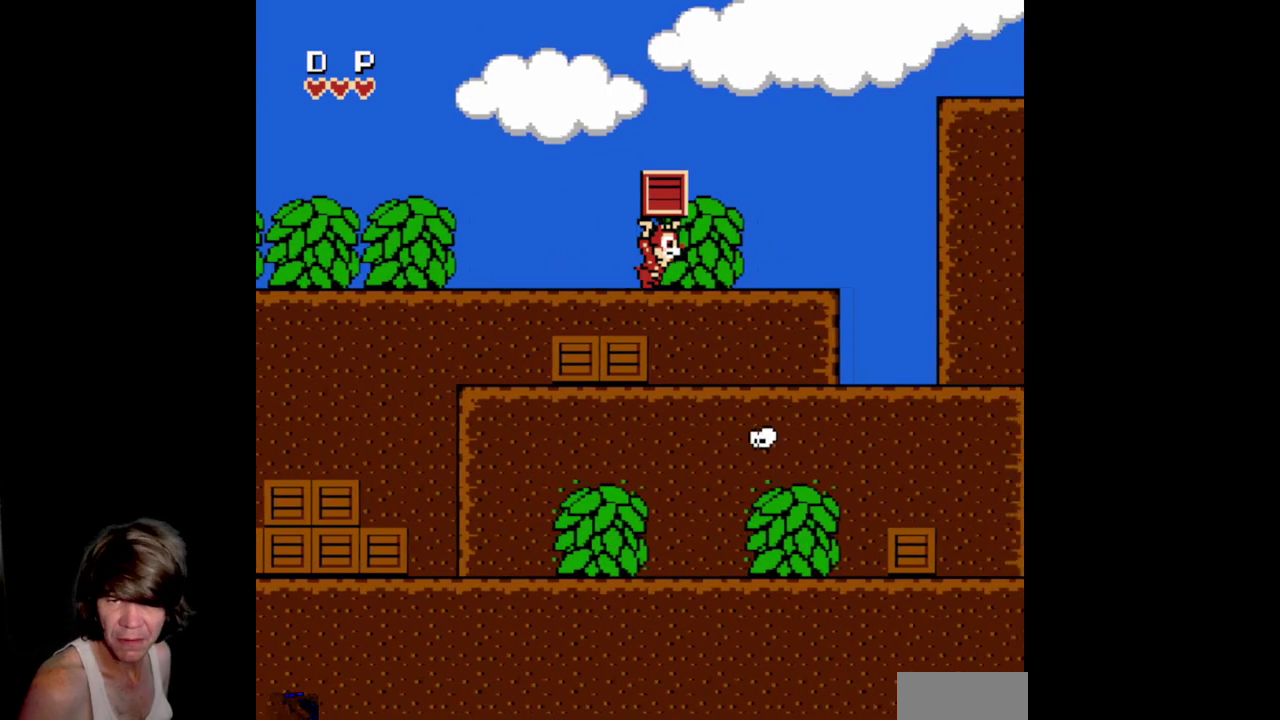
{"buttons": ["DPAD_RIGHT"], "events": []}
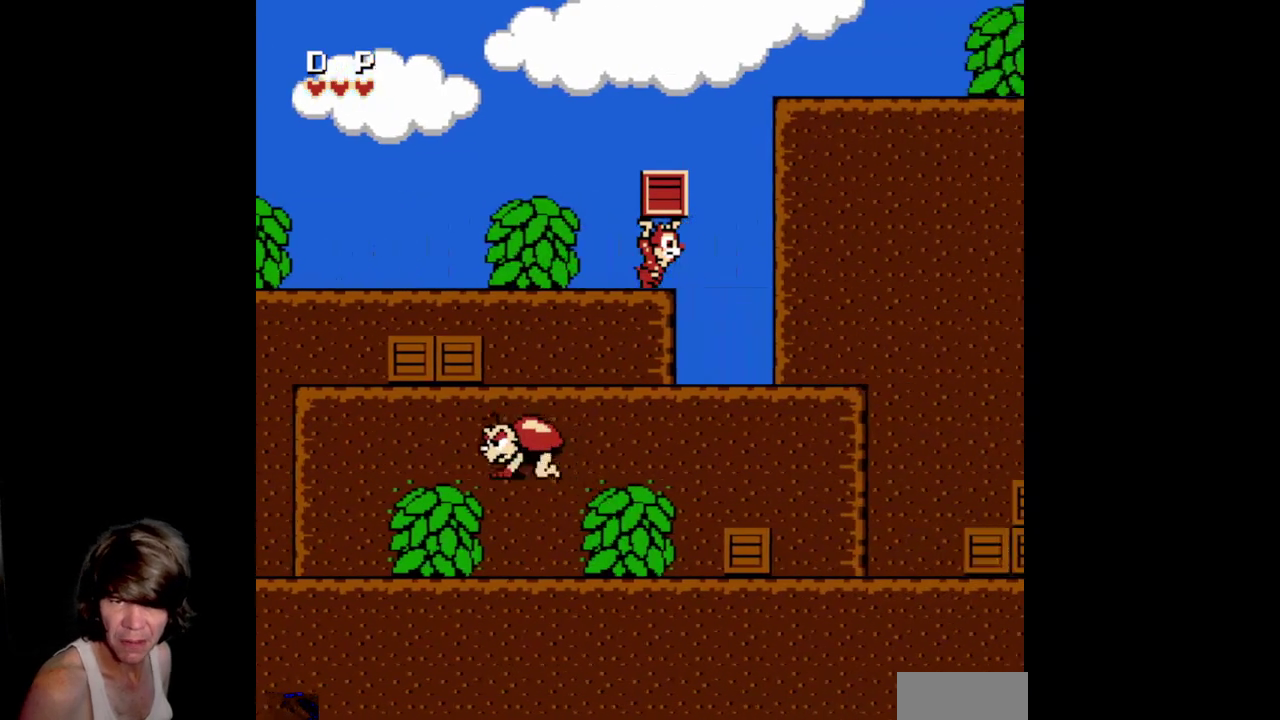
{"buttons": ["DPAD_RIGHT"], "events": []}
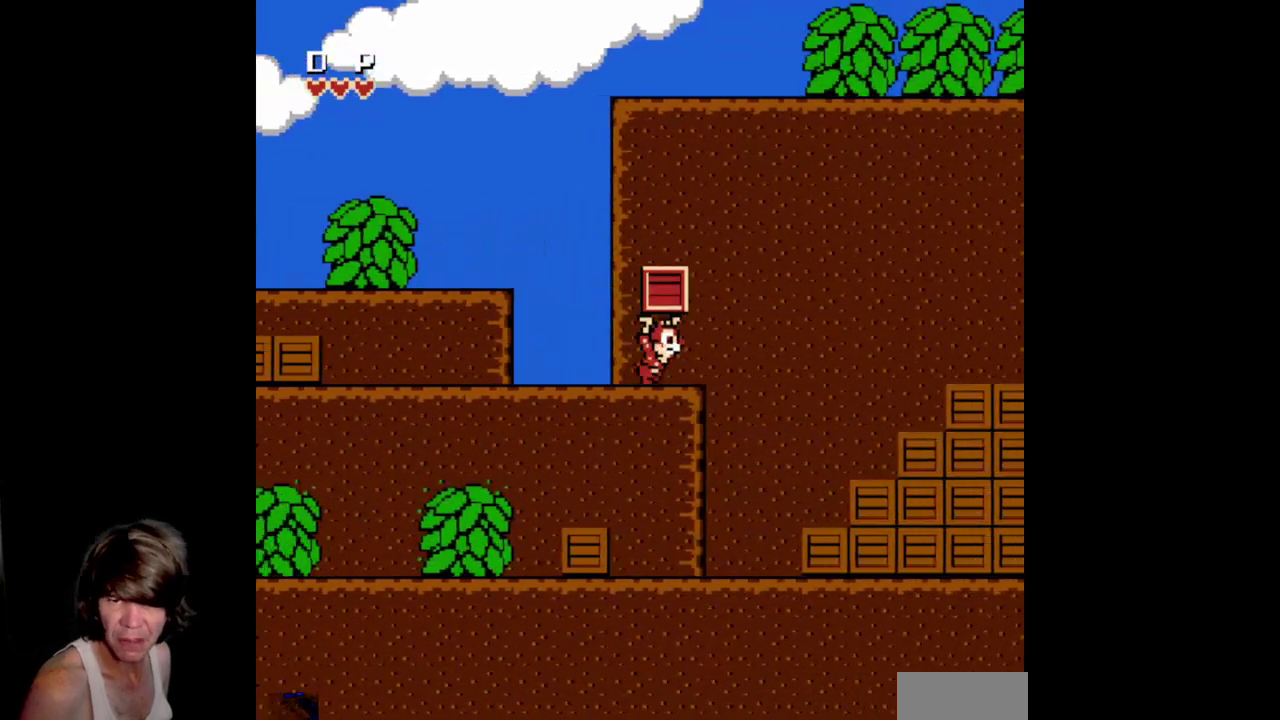
{"buttons": ["B", "DPAD_RIGHT"], "events": [[417, "B", "down"]]}
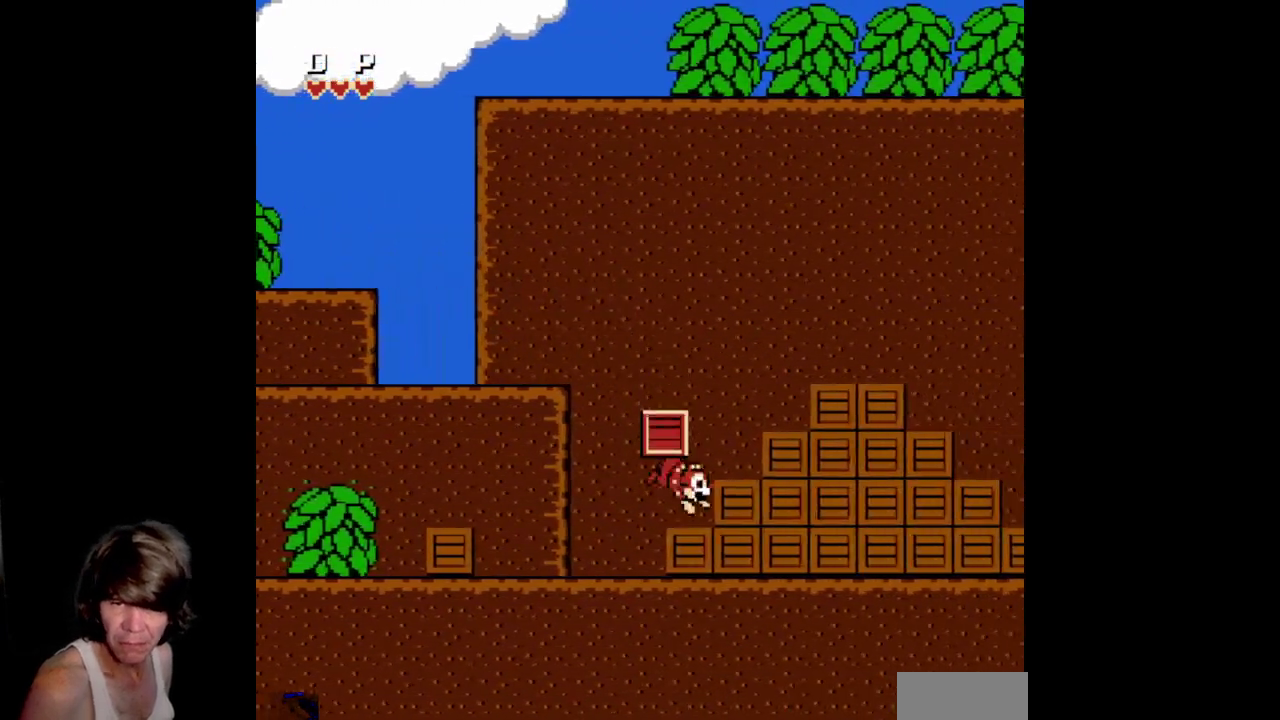
{"buttons": ["DPAD_RIGHT"], "events": [[100, "B", "up"], [184, "B", "down"], [300, "B", "up"], [350, "B", "down"], [484, "B", "up"]]}
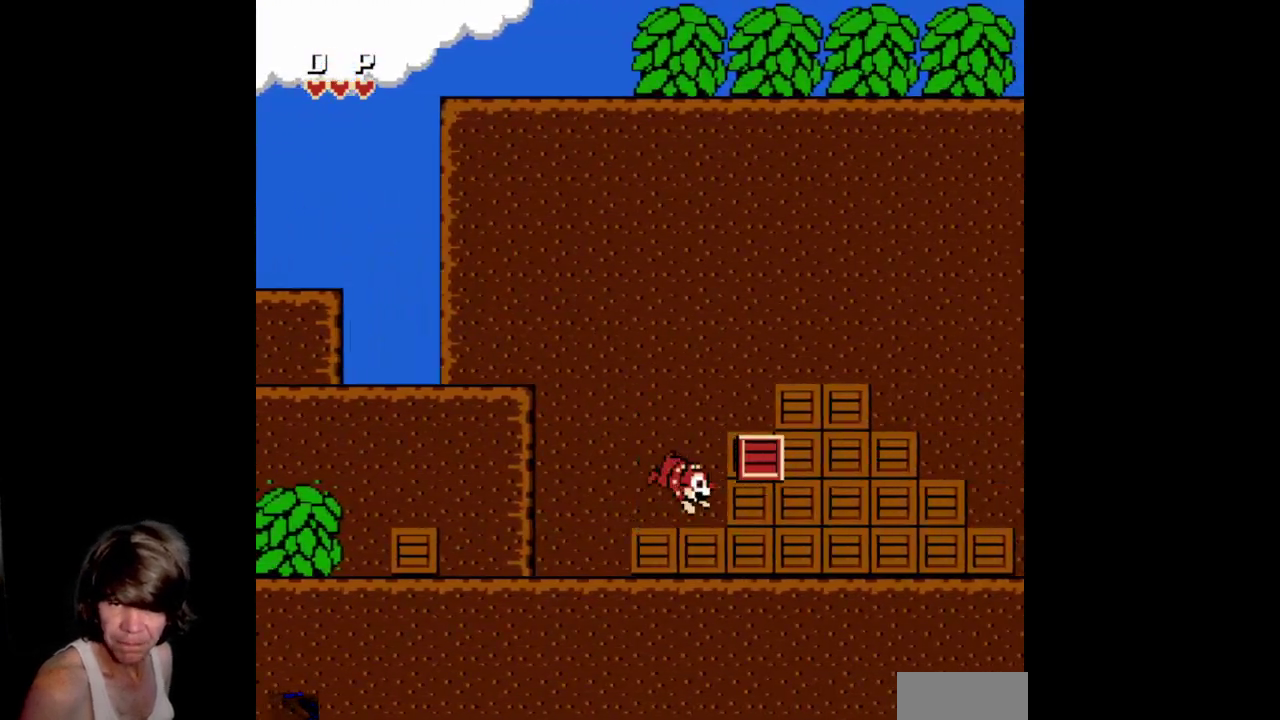
{"buttons": ["DPAD_RIGHT"], "events": [[34, "B", "down"], [150, "B", "up"], [200, "B", "down"], [300, "B", "up"], [367, "B", "down"], [467, "B", "up"]]}
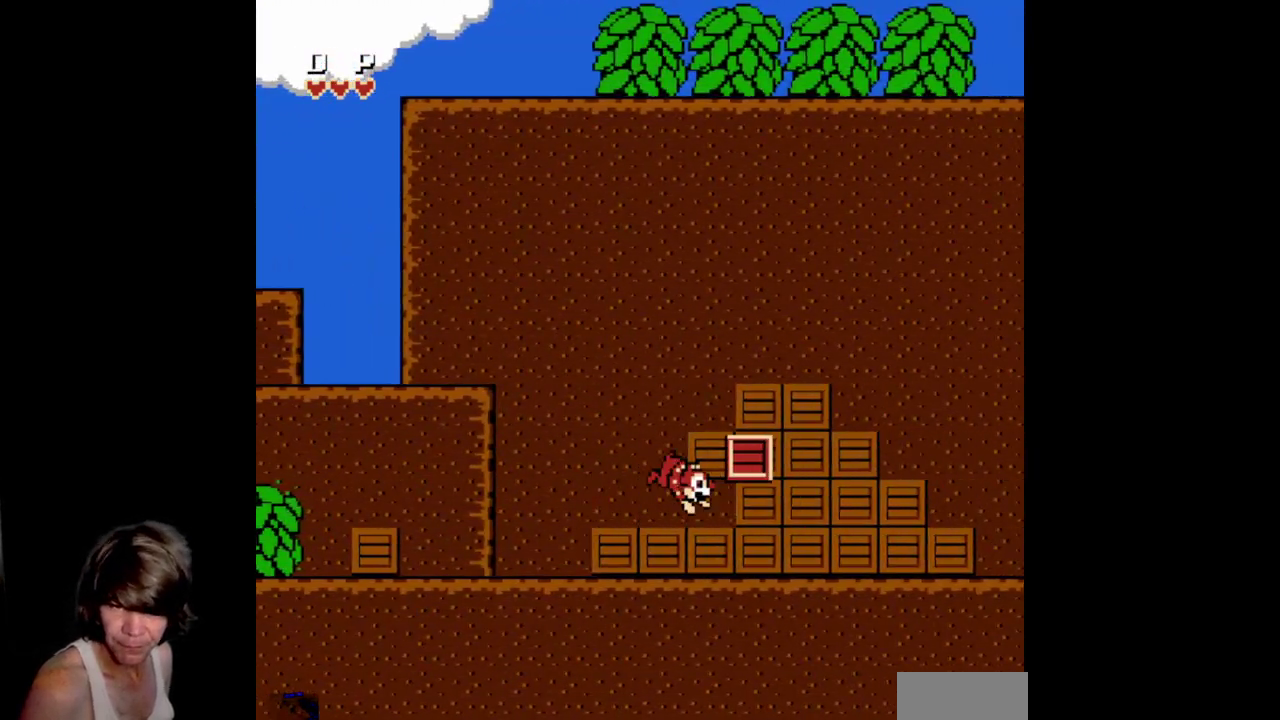
{"buttons": ["DPAD_RIGHT"], "events": [[34, "B", "down"], [117, "B", "up"], [200, "B", "down"], [300, "B", "up"], [367, "B", "down"], [467, "B", "up"]]}
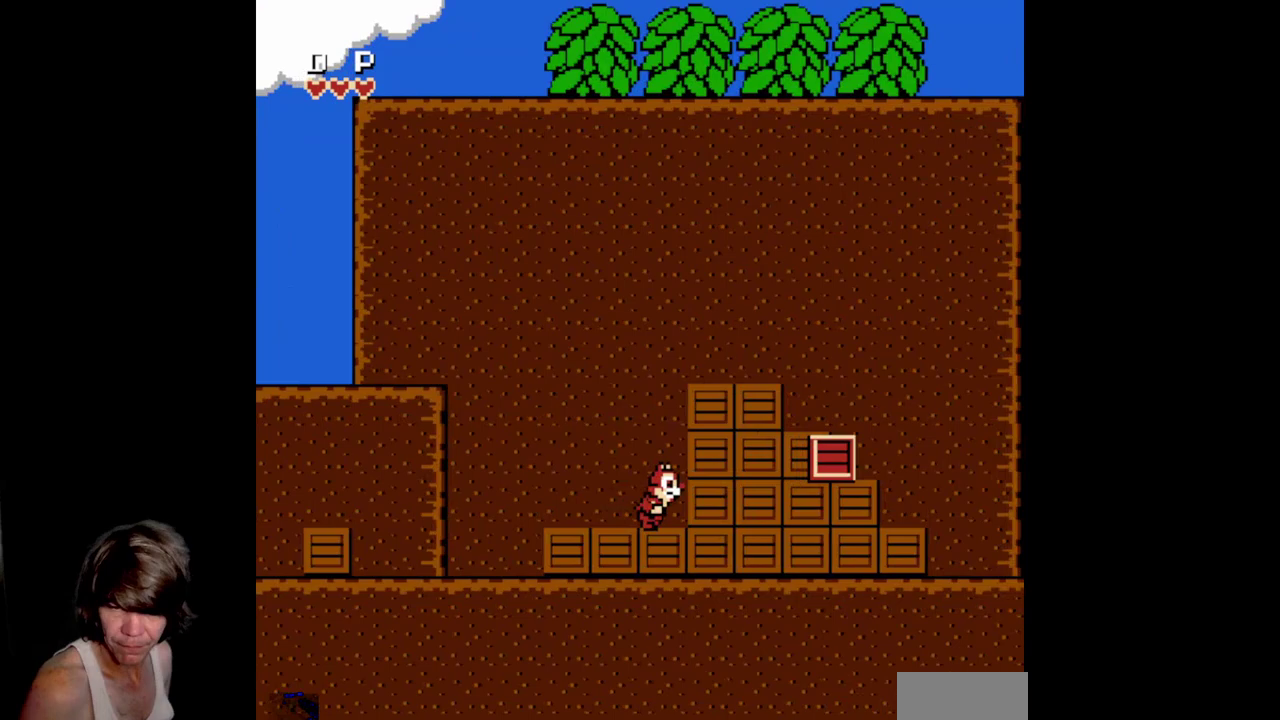
{"buttons": ["DPAD_RIGHT"], "events": [[34, "B", "down"], [134, "B", "up"], [200, "B", "down"], [317, "B", "up"], [400, "B", "down"], [500, "B", "up"]]}
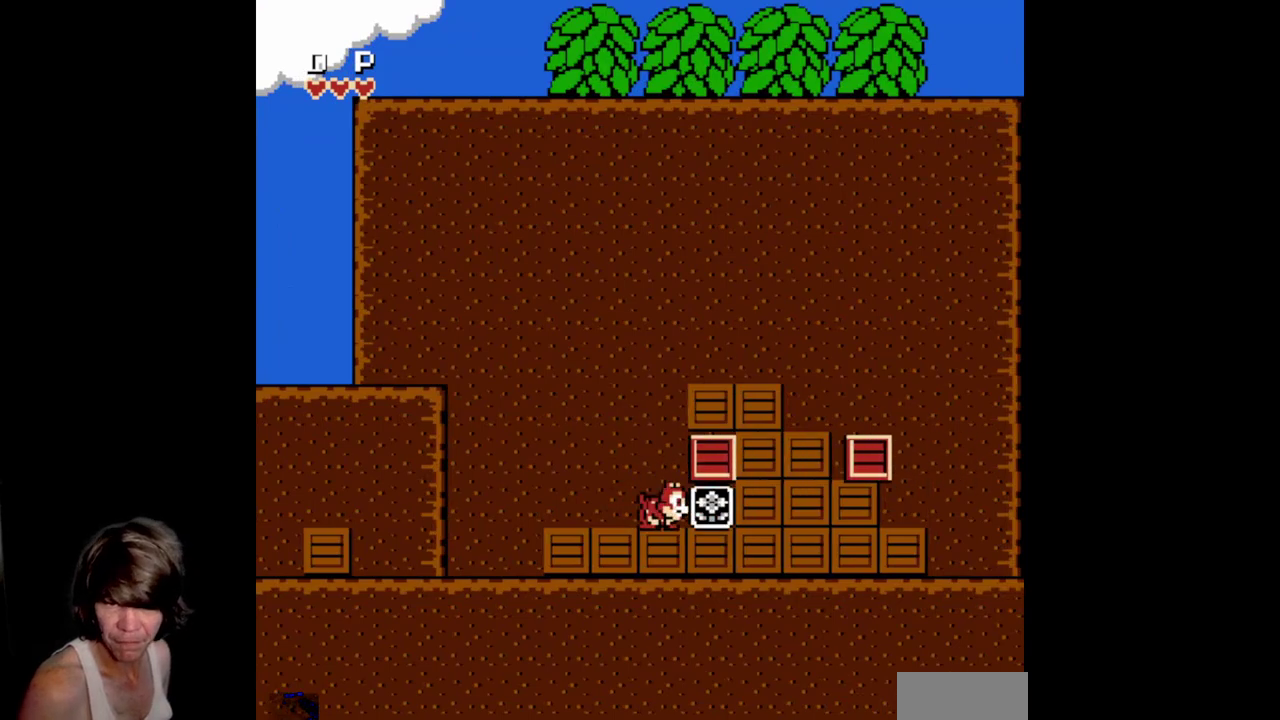
{"buttons": ["B", "DPAD_RIGHT"], "events": [[67, "B", "down"], [184, "B", "up"], [250, "B", "down"], [367, "B", "up"], [450, "B", "down"]]}
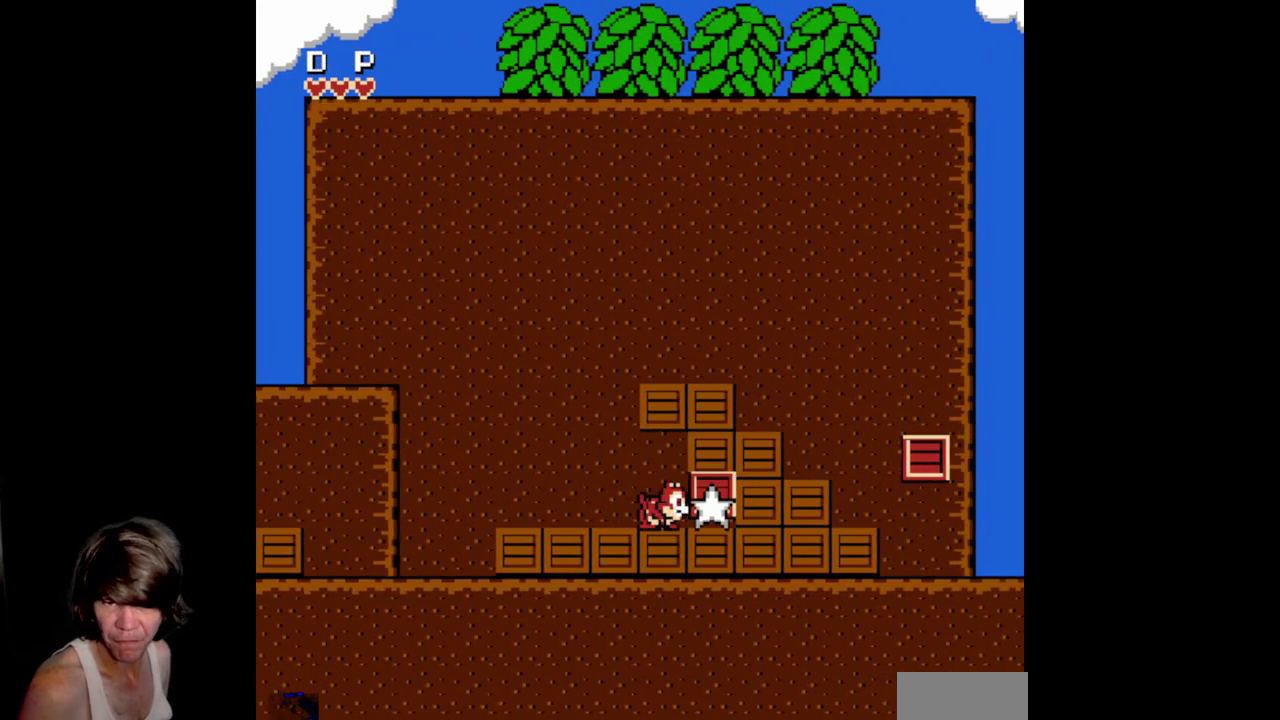
{"buttons": ["DPAD_RIGHT"], "events": [[50, "B", "up"], [134, "B", "down"], [234, "B", "up"], [334, "B", "down"], [434, "B", "up"]]}
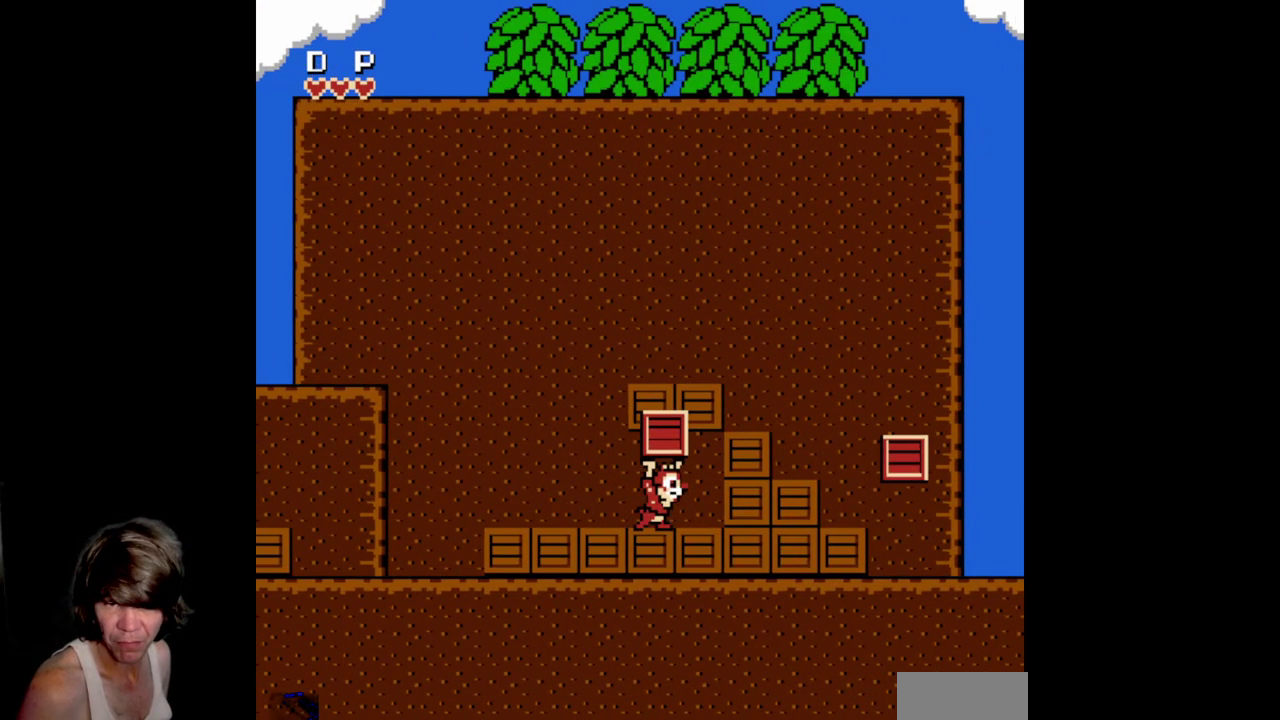
{"buttons": ["DPAD_RIGHT"], "events": [[17, "B", "down"], [117, "B", "up"], [200, "B", "down"], [317, "B", "up"], [384, "B", "down"], [500, "B", "up"]]}
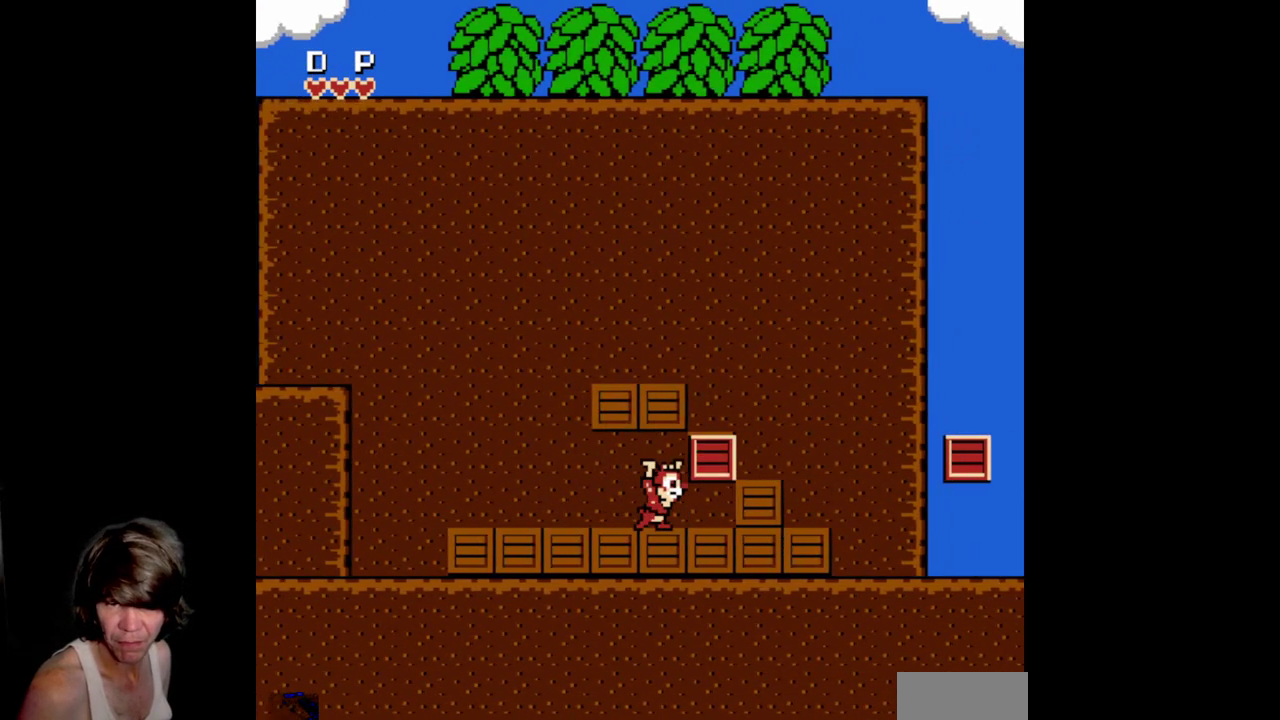
{"buttons": ["B", "DPAD_RIGHT"], "events": [[84, "B", "down"], [200, "B", "up"], [267, "B", "down"], [384, "B", "up"], [450, "B", "down"]]}